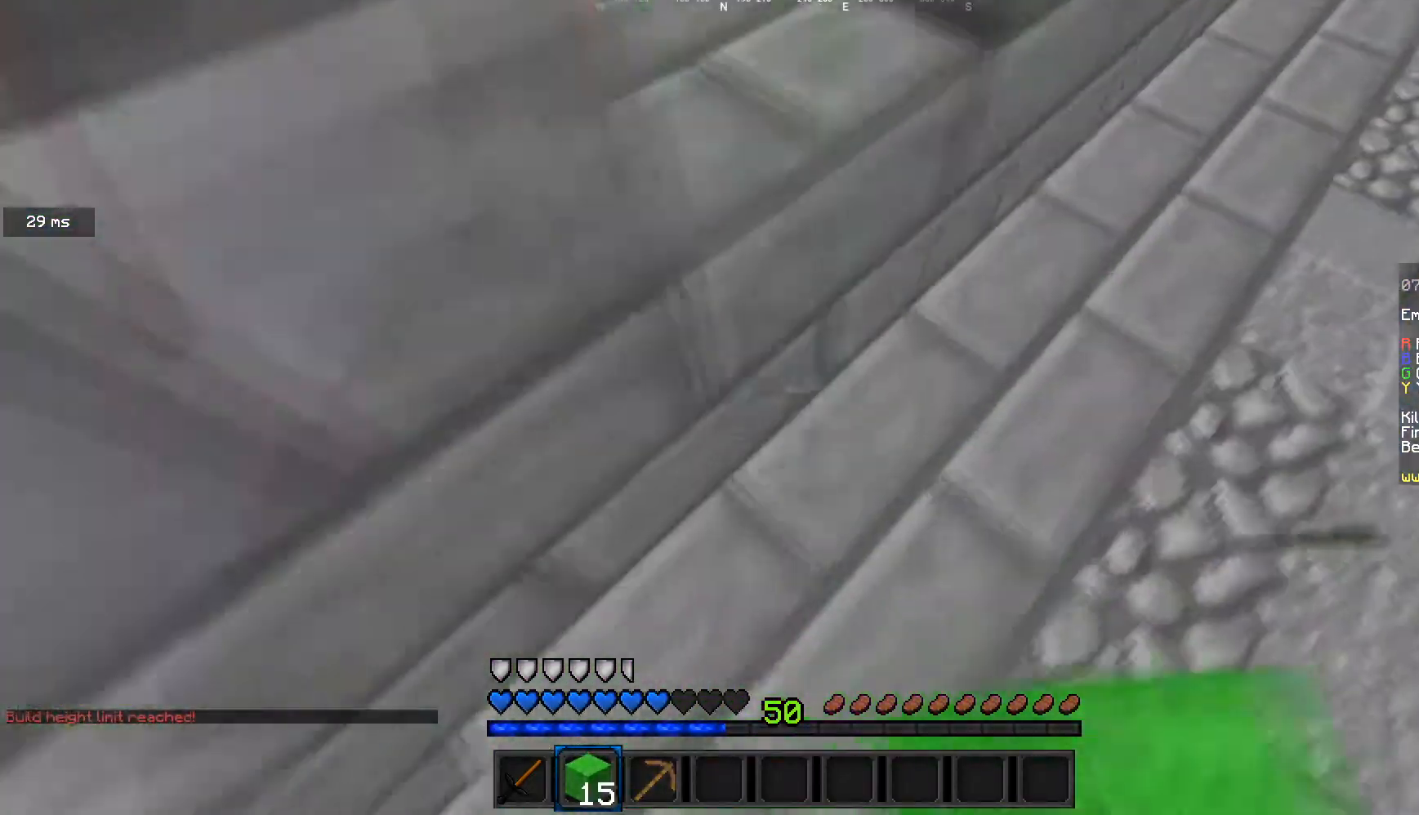
Gameplay with keyboard and mouse; each line is a JSON object with the keys and mouse buttons held at the frame after it. "events" lists presses ("down") and releases ("up") of "a", "d", "s", "w", "mouse_left" and "mouse_right" between this image and that frame as [ms after this image, input, new state], when the widget could be followed in between. "mouse_left", "mouse_right" = the "left", "right" buttons of the "mouse" list. No other keys are recorded. Fast repeated clicks can show as one long hold. Mouse movement is not recorded.
{"keys": ["a"], "mouse": ["left"], "events": [[233, "mouse_left", "down"], [333, "mouse_left", "up"], [400, "mouse_left", "down"]]}
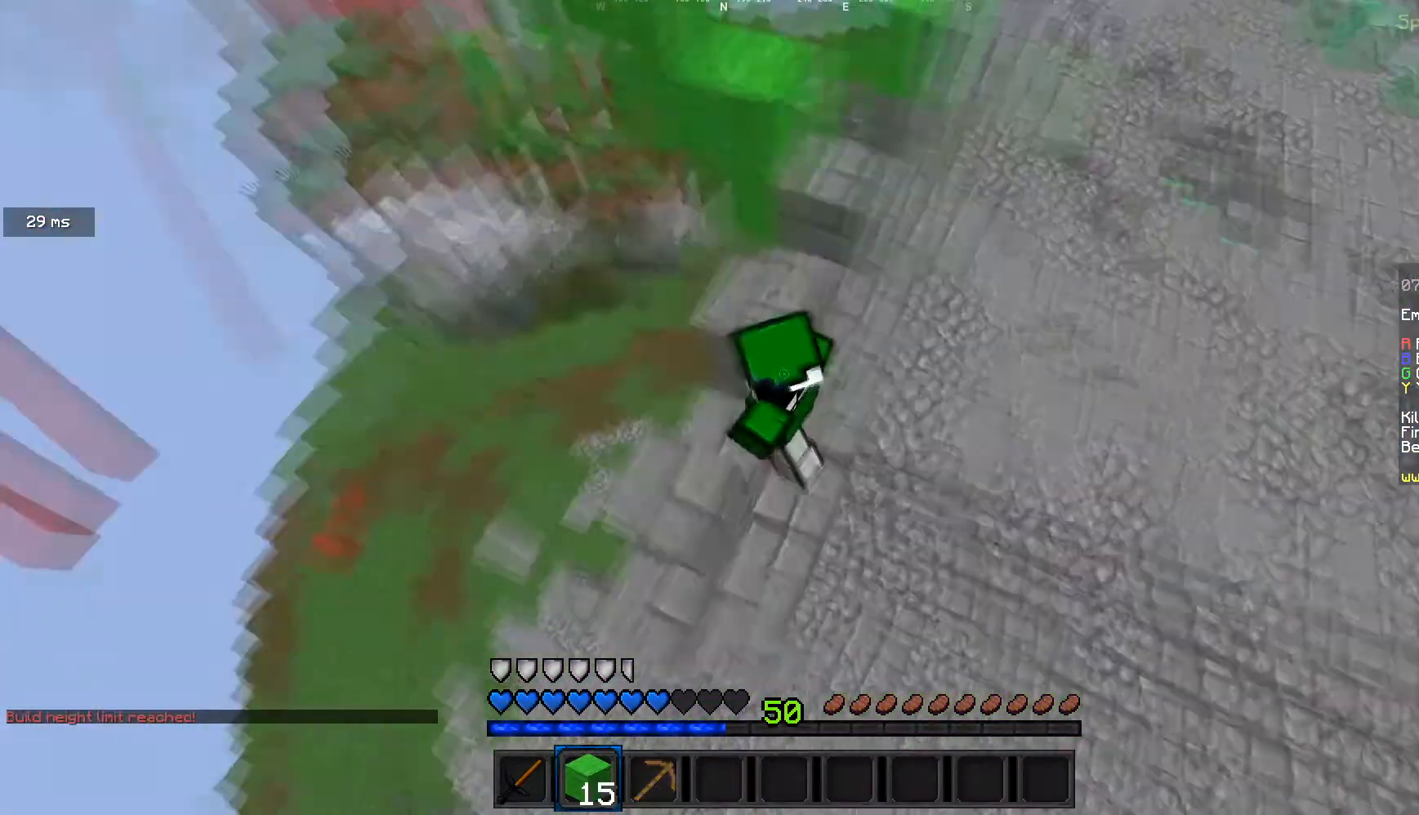
{"keys": ["a"], "mouse": ["left"], "events": [[234, "a", "up"], [434, "a", "down"]]}
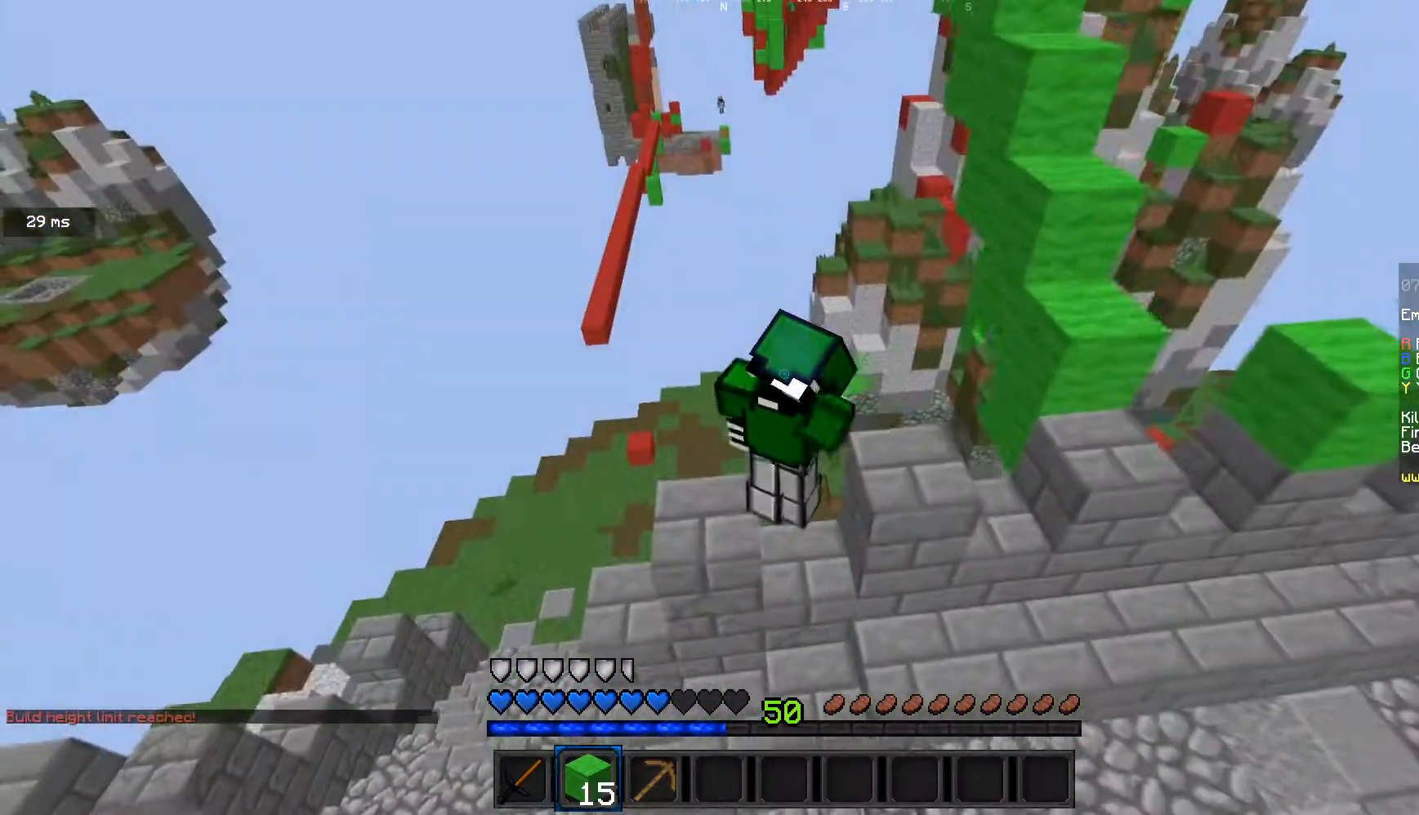
{"keys": ["a"], "mouse": ["left"], "events": [[200, "mouse_left", "up"], [433, "mouse_left", "down"]]}
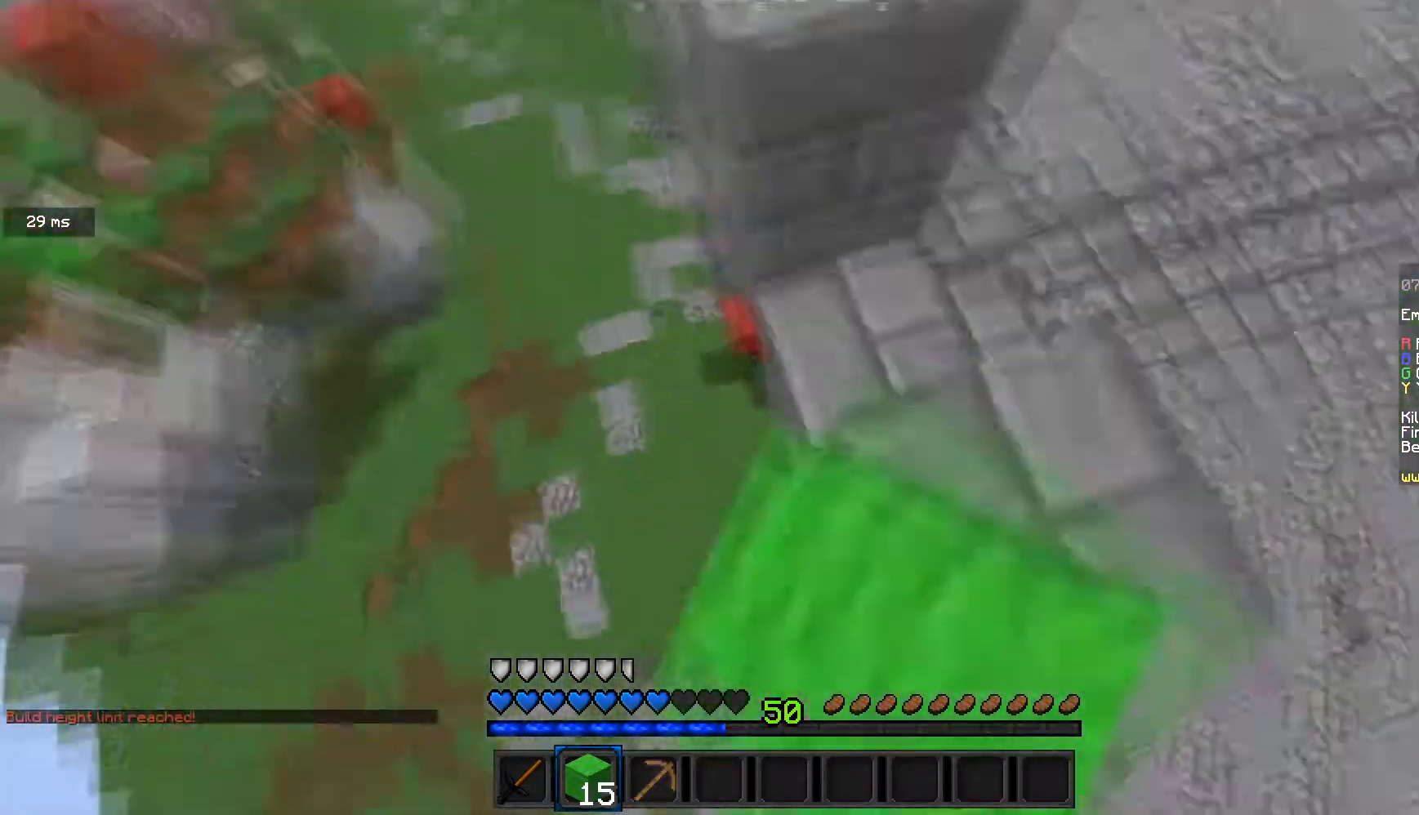
{"keys": ["a"], "mouse": ["left"], "events": [[34, "s", "down"], [167, "a", "up"], [401, "s", "up"], [467, "a", "down"]]}
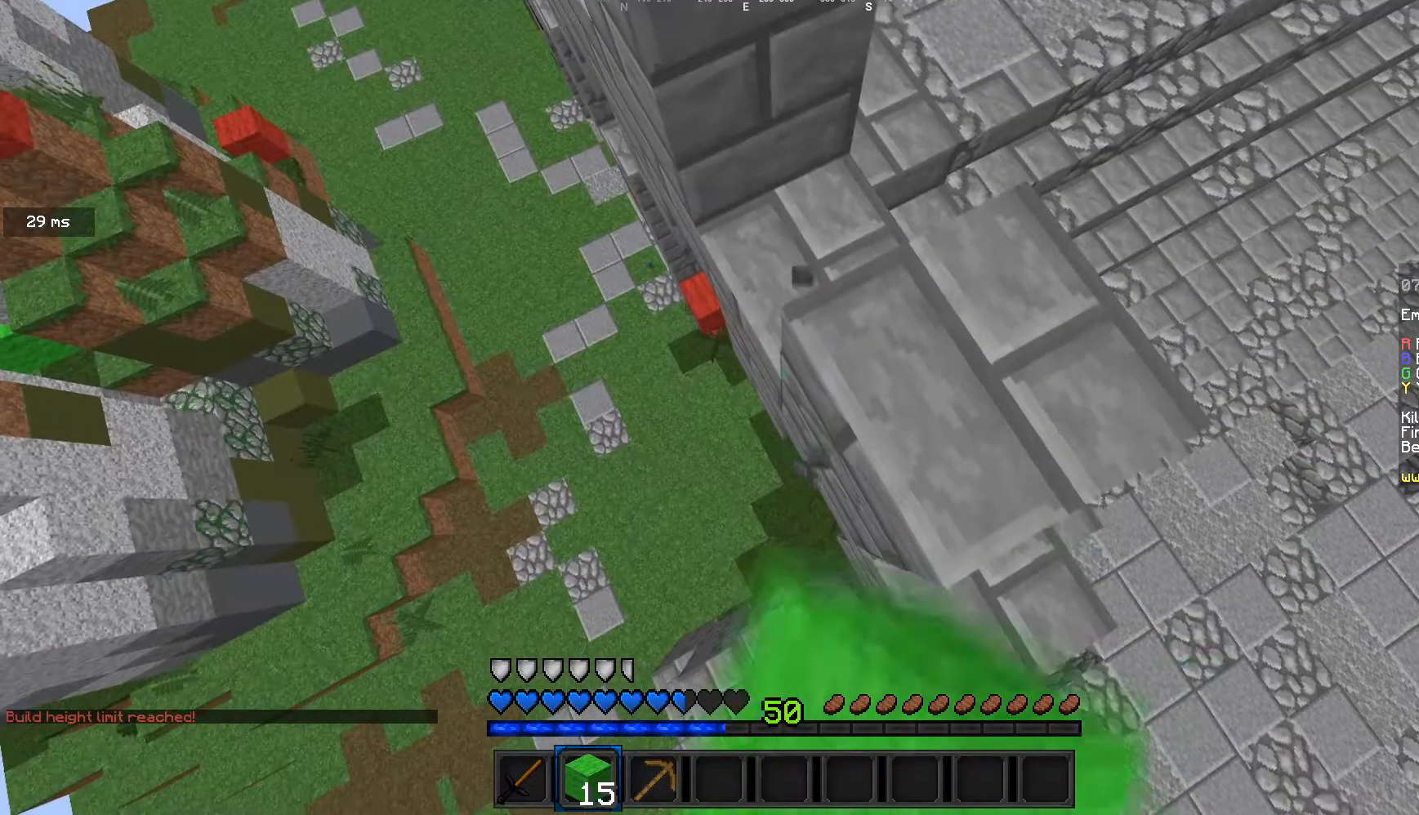
{"keys": ["d"], "mouse": [], "events": [[233, "mouse_left", "up"], [300, "a", "up"], [433, "d", "down"]]}
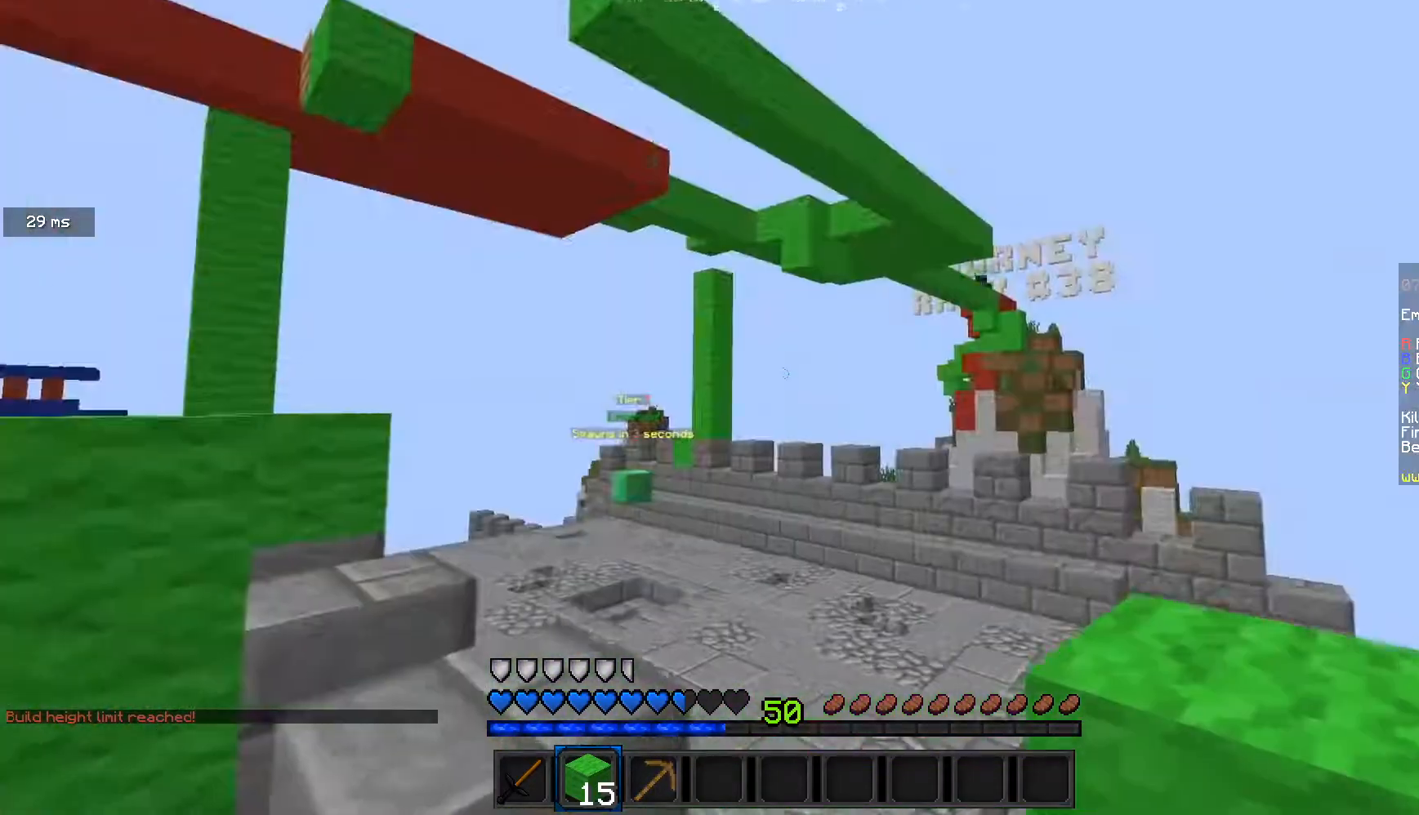
{"keys": ["w"], "mouse": [], "events": [[100, "d", "up"], [334, "w", "down"]]}
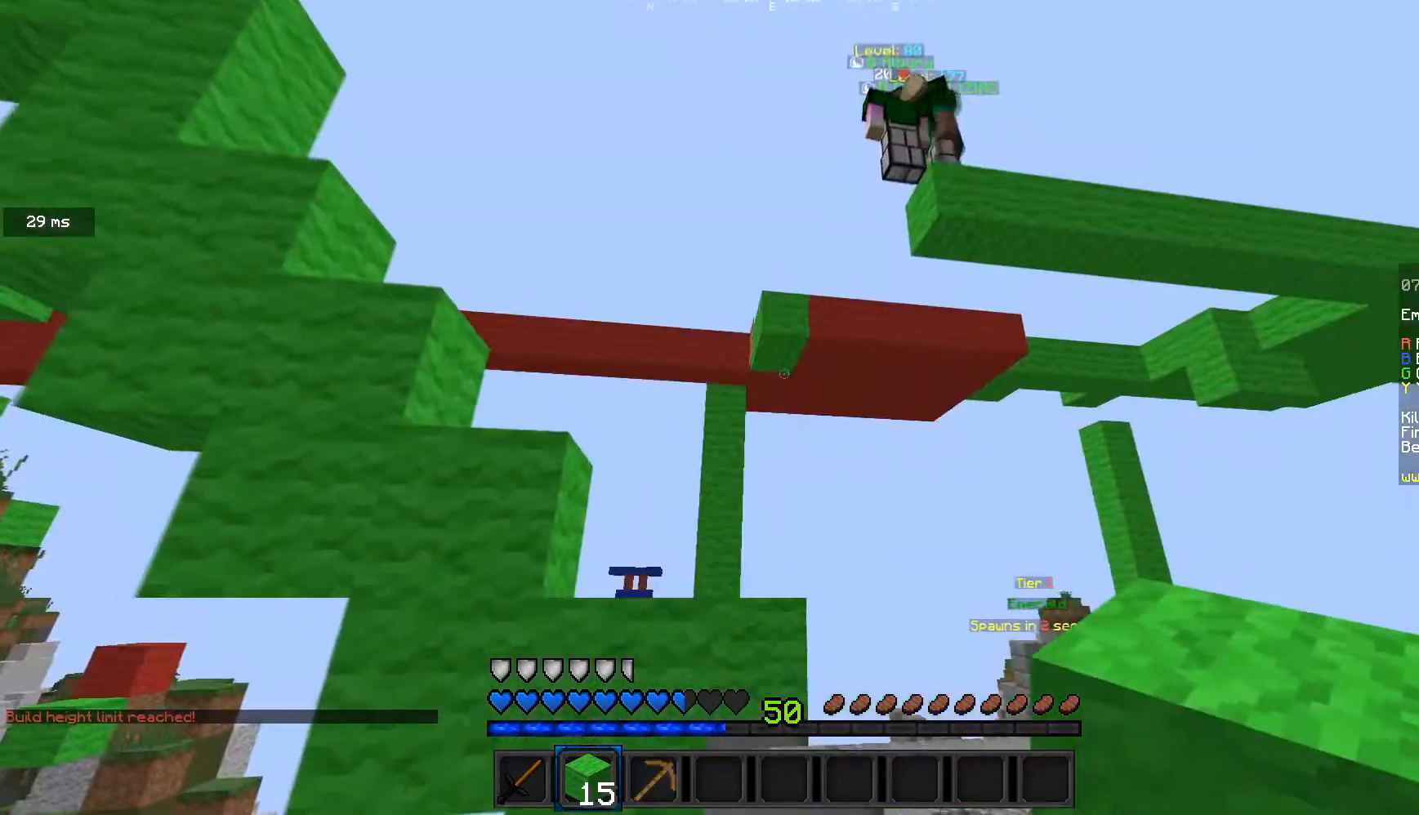
{"keys": [], "mouse": [], "events": [[233, "d", "down"], [400, "d", "up"], [500, "w", "up"]]}
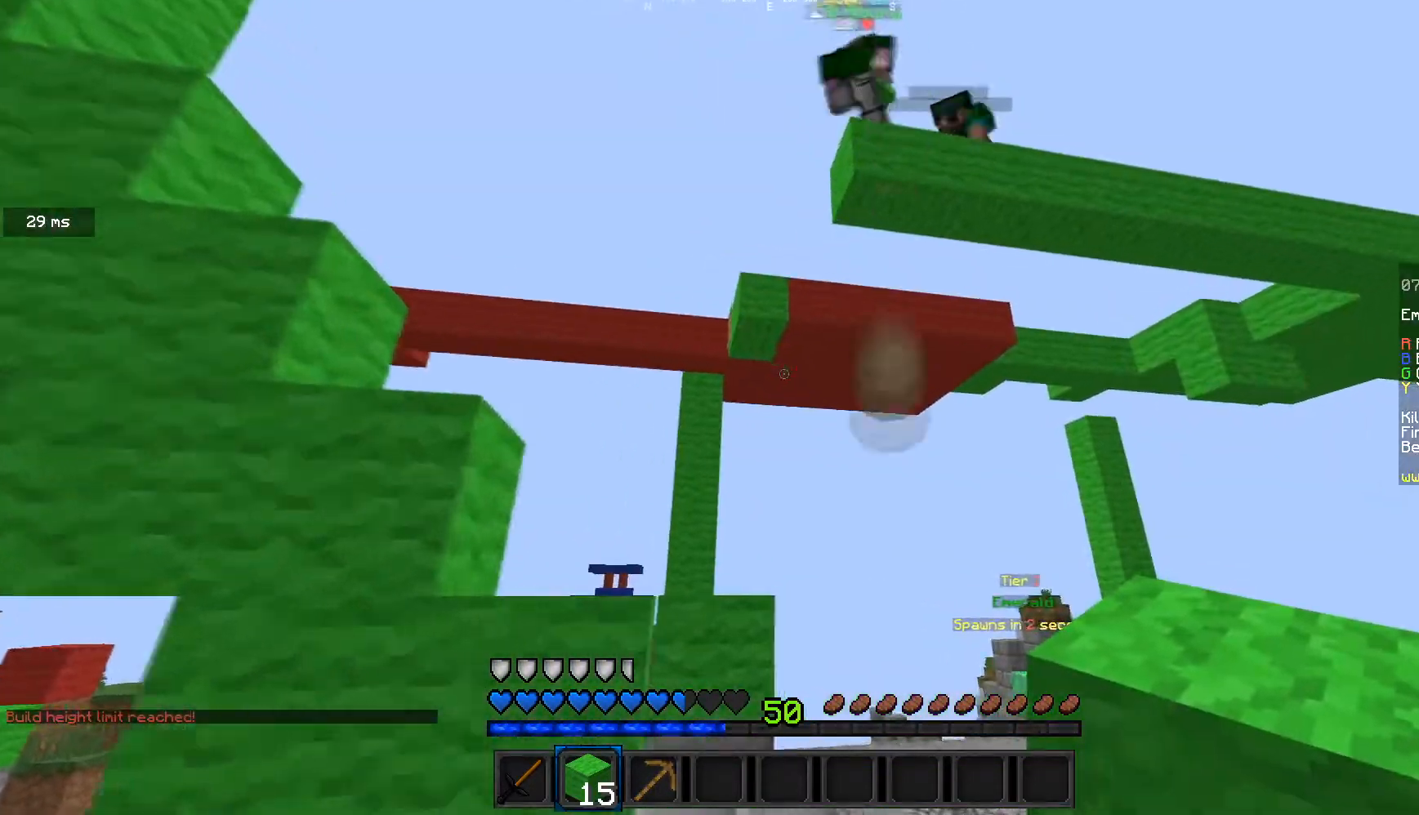
{"keys": [], "mouse": [], "events": [[234, "w", "down"], [401, "w", "up"]]}
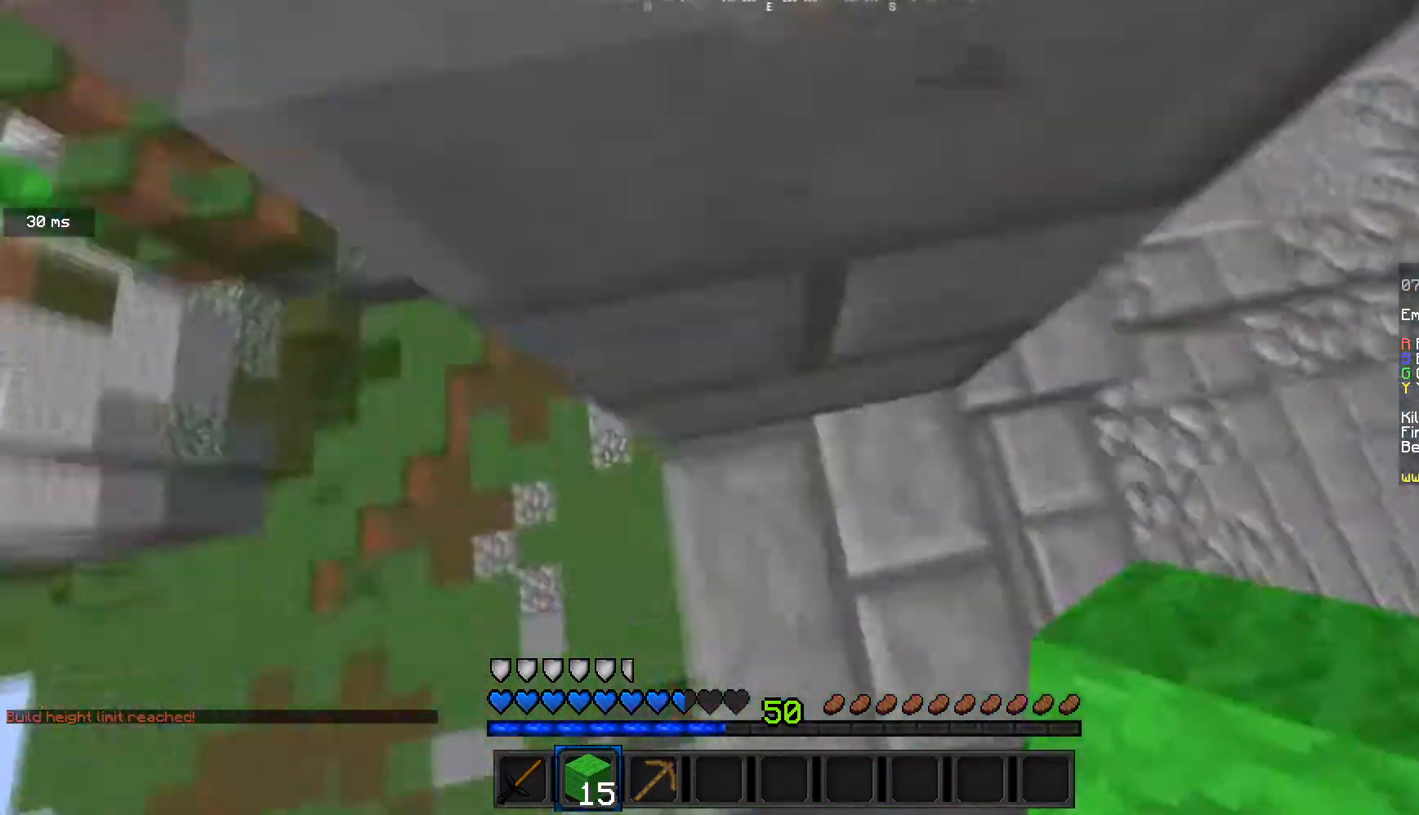
{"keys": [], "mouse": [], "events": [[167, "w", "down"], [333, "w", "up"]]}
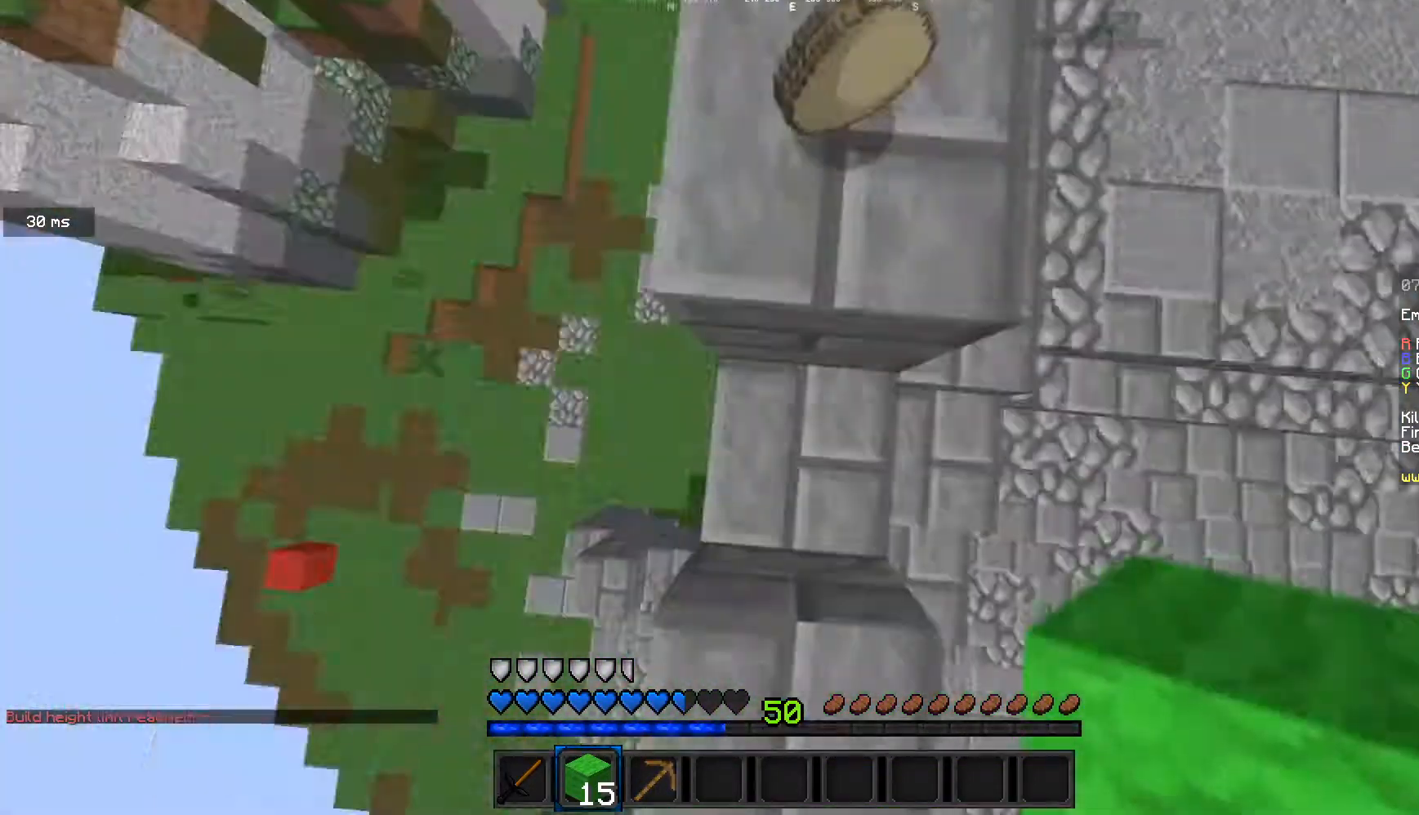
{"keys": [], "mouse": [], "events": []}
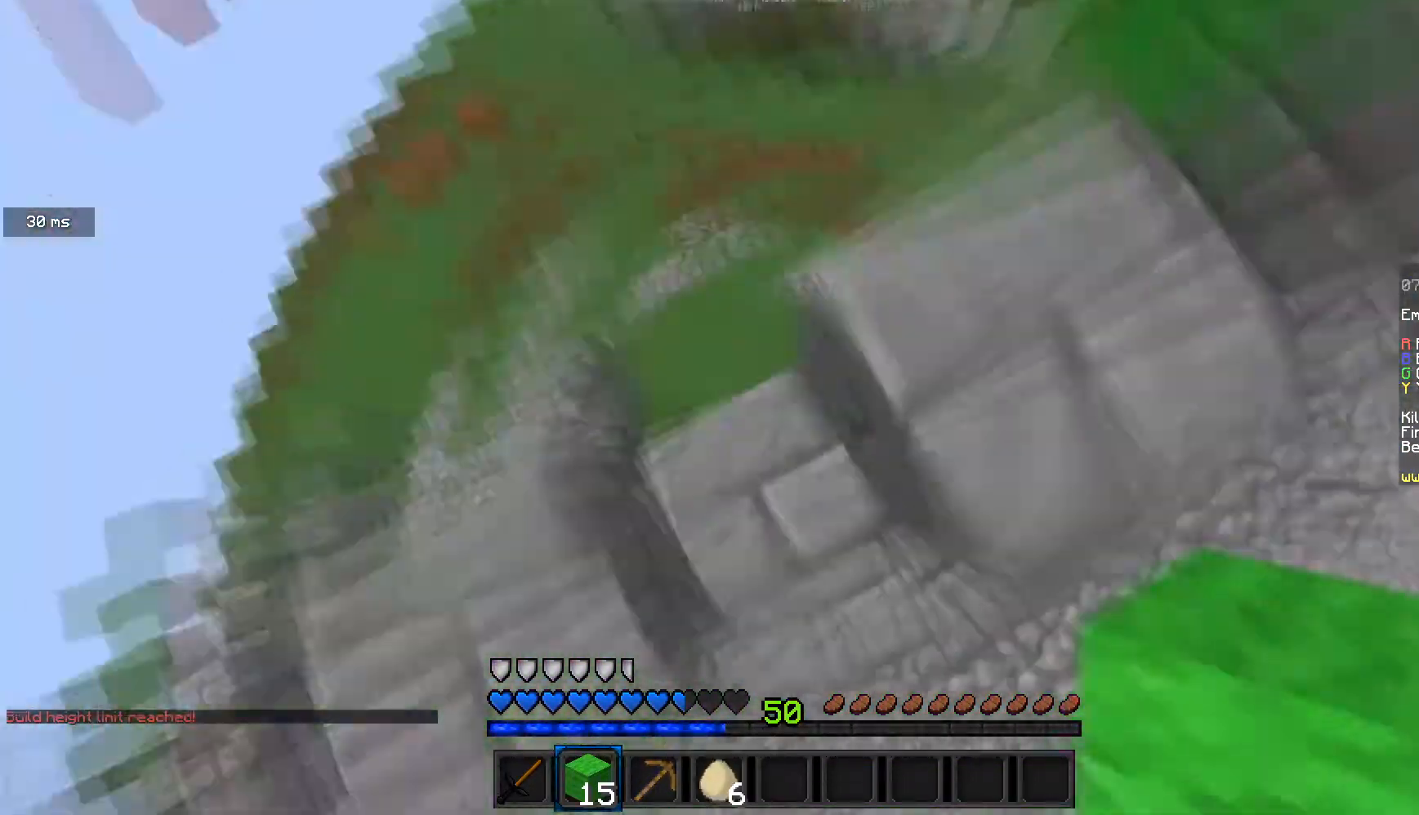
{"keys": ["a"], "mouse": [], "events": [[33, "a", "down"]]}
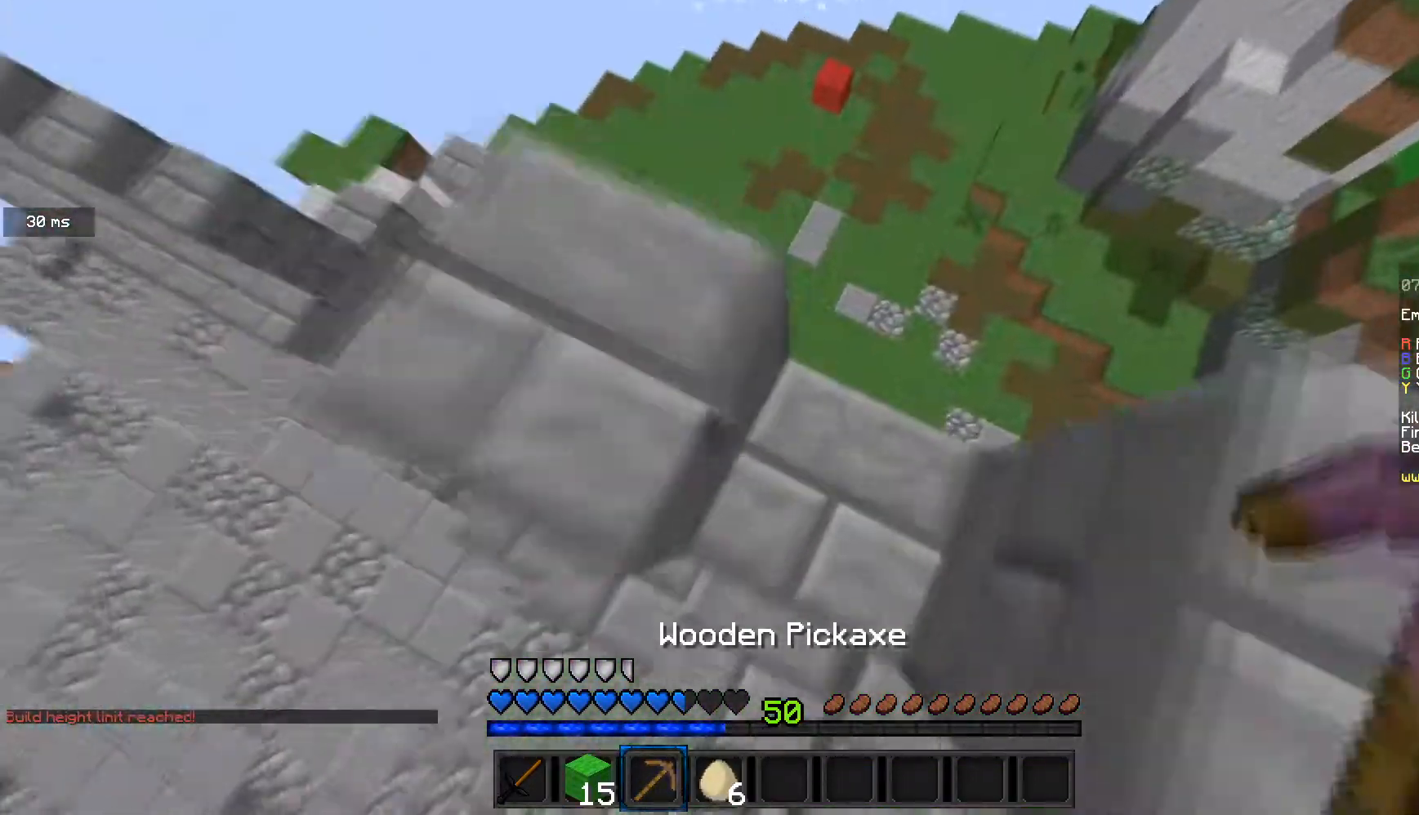
{"keys": [], "mouse": [], "events": [[34, "w", "down"], [301, "a", "up"], [301, "w", "up"]]}
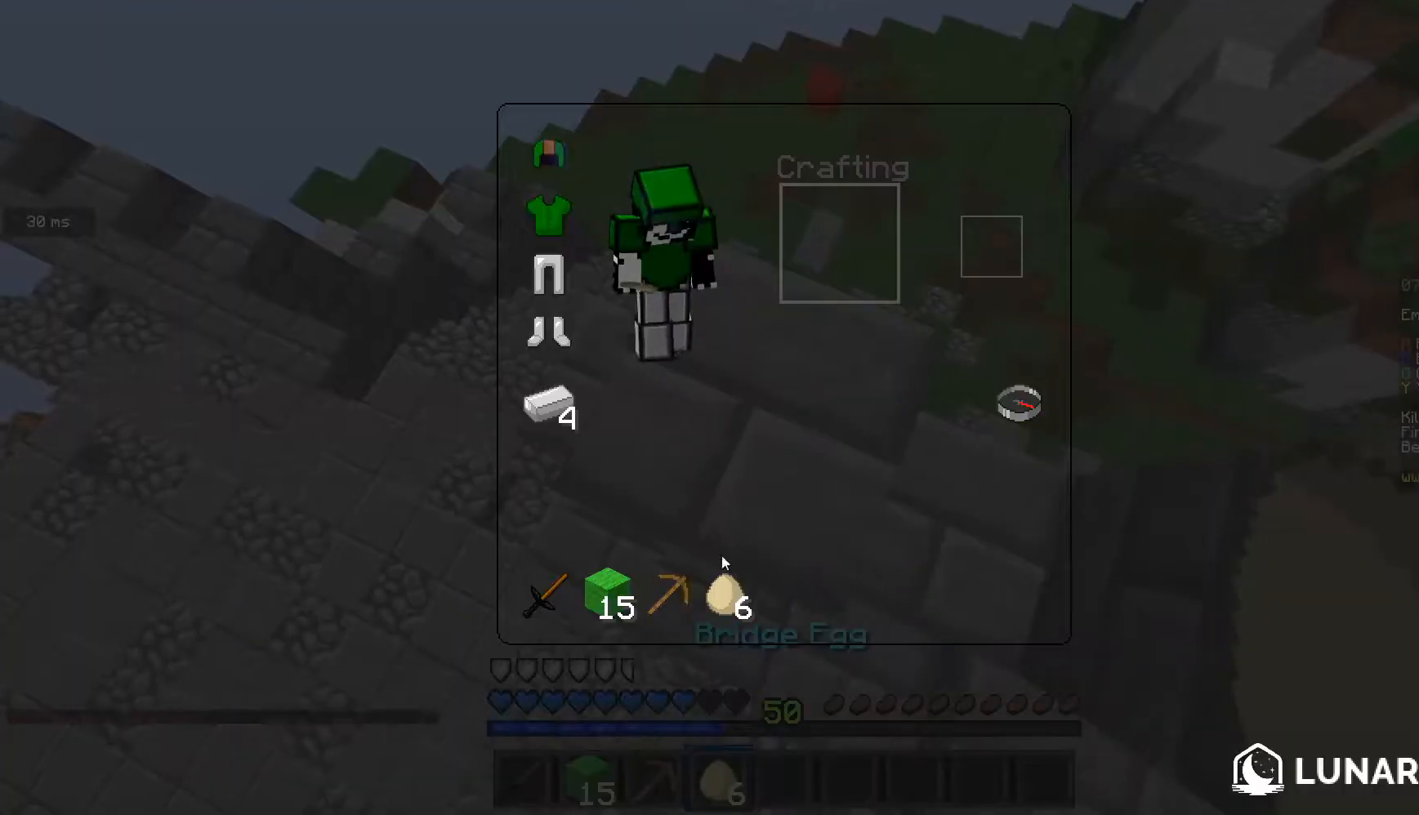
{"keys": ["a"], "mouse": [], "events": [[467, "a", "down"]]}
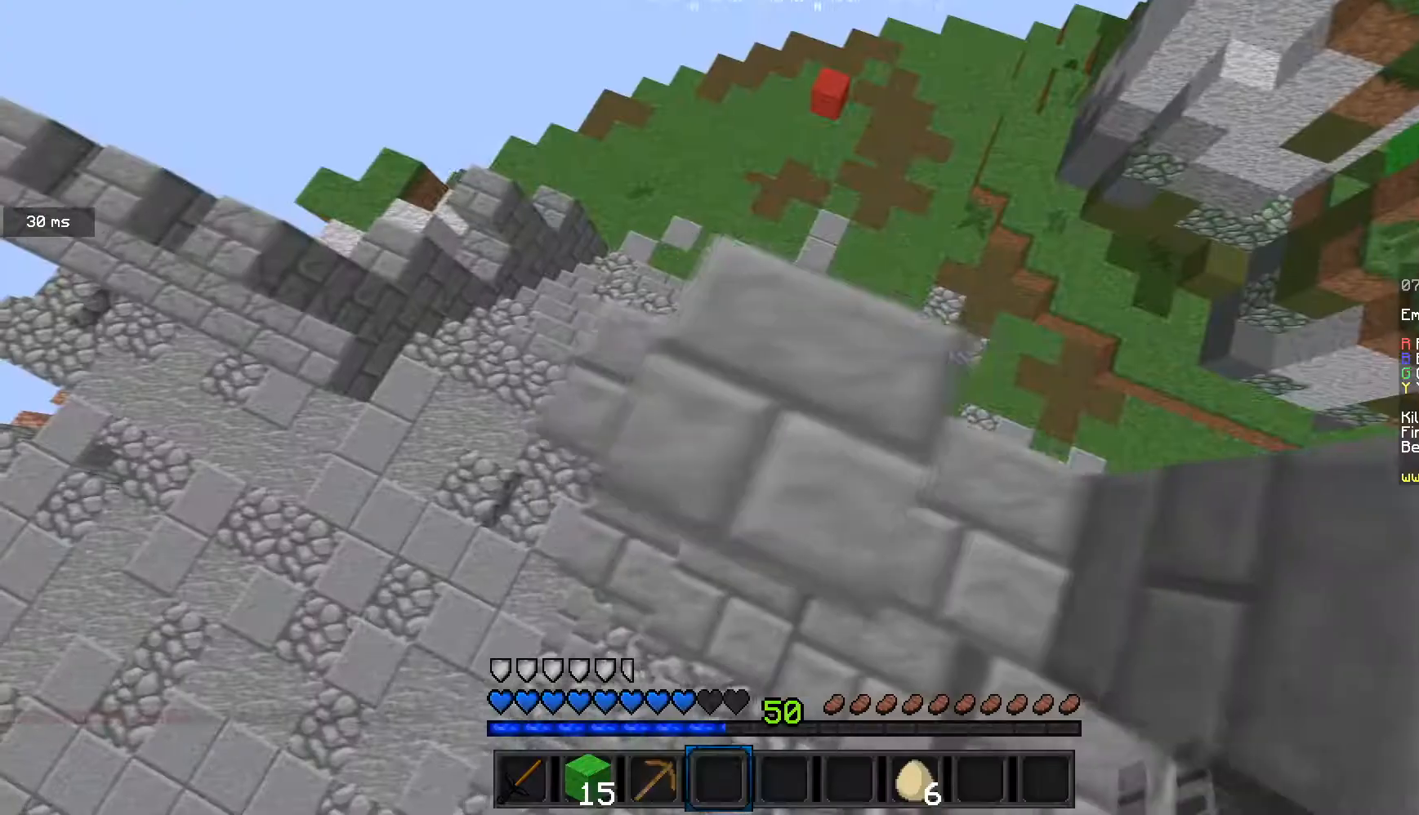
{"keys": ["w"], "mouse": [], "events": [[100, "w", "down"], [334, "a", "up"], [334, "w", "up"], [434, "w", "down"]]}
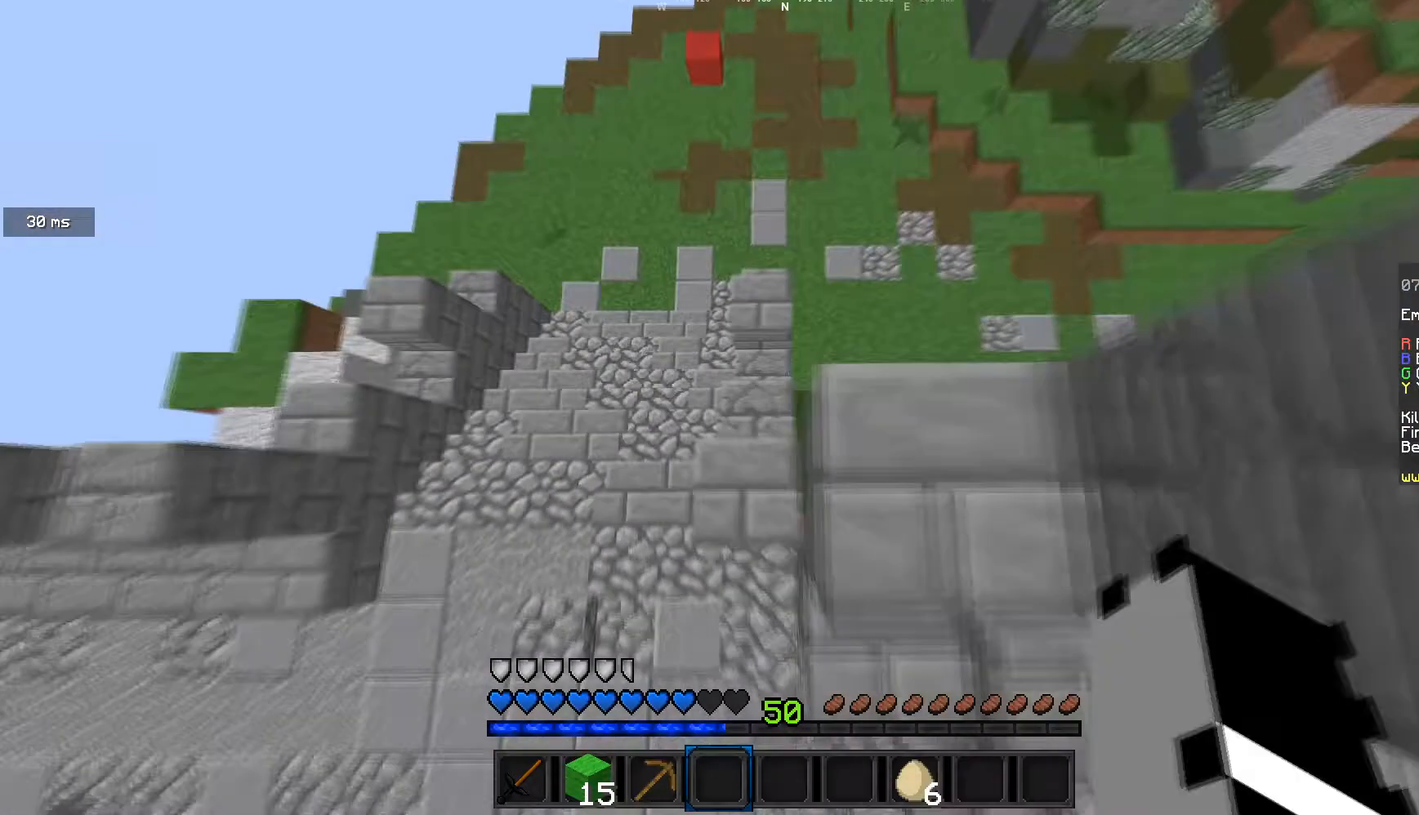
{"keys": ["a", "w"], "mouse": [], "events": [[167, "a", "down"]]}
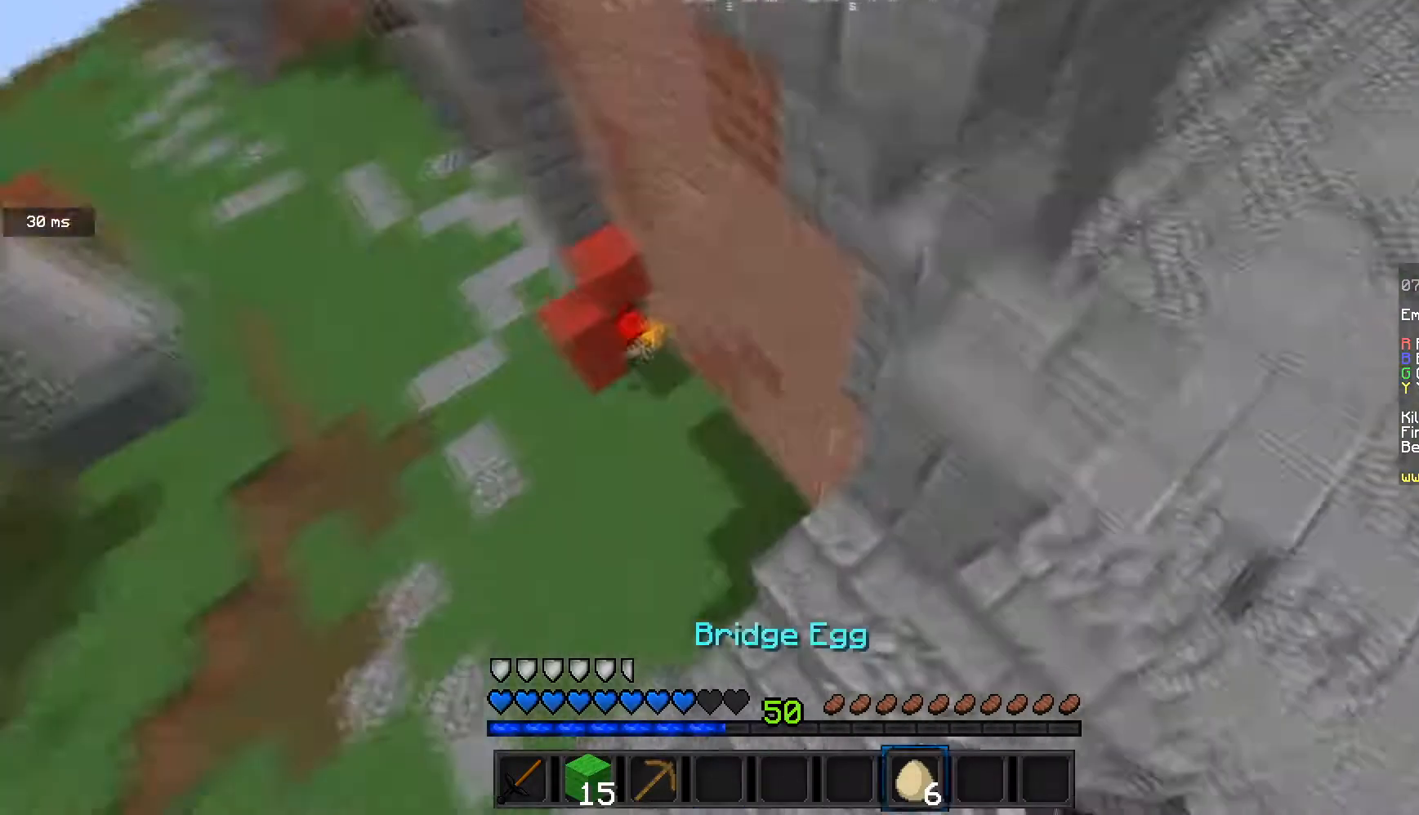
{"keys": ["w"], "mouse": [], "events": [[34, "a", "up"], [67, "w", "up"], [167, "d", "down"], [267, "w", "down"], [334, "d", "up"], [434, "a", "down"], [501, "a", "up"]]}
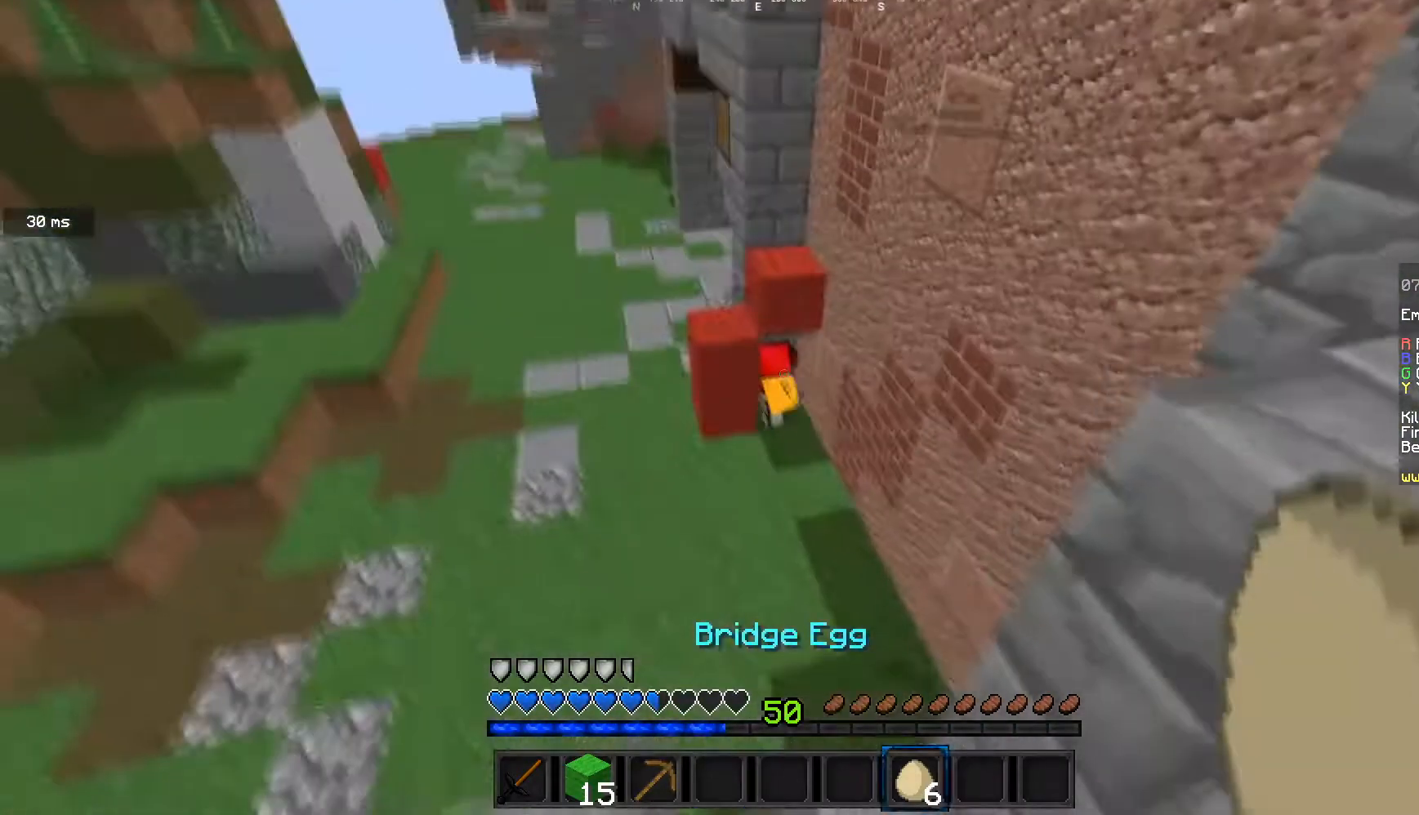
{"keys": [], "mouse": [], "events": [[33, "w", "up"], [267, "mouse_right", "down"], [333, "mouse_right", "up"]]}
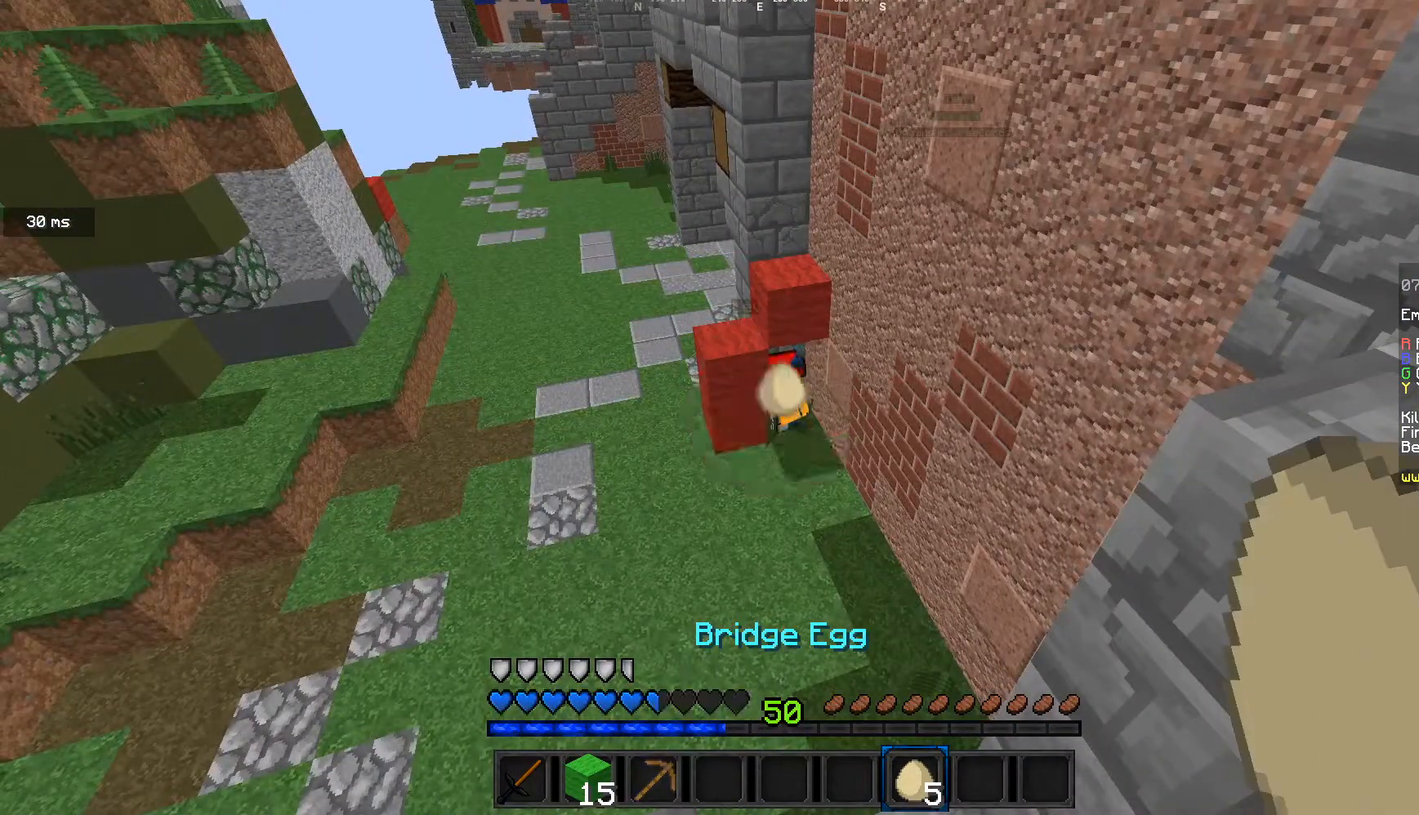
{"keys": [], "mouse": [], "events": []}
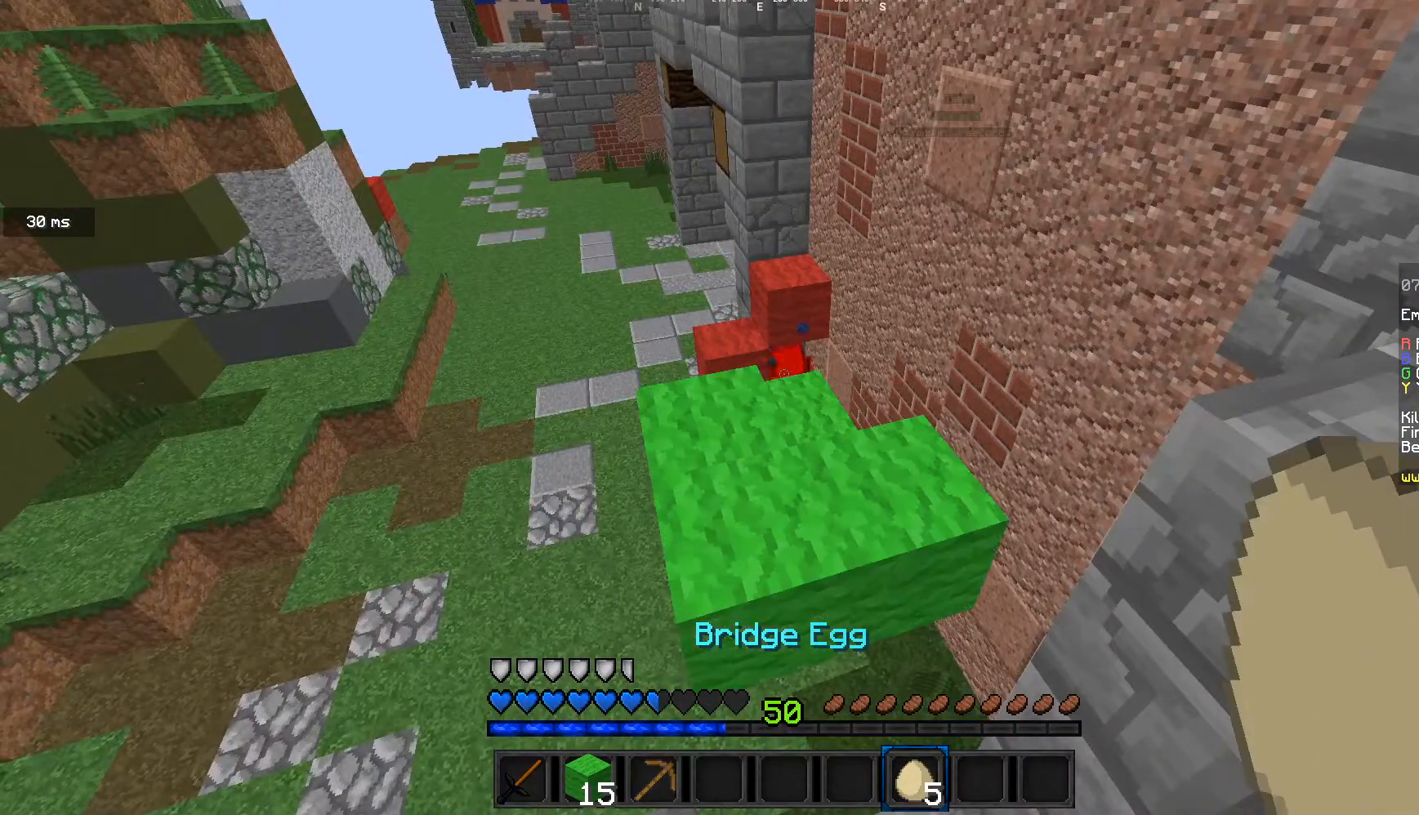
{"keys": [], "mouse": [], "events": []}
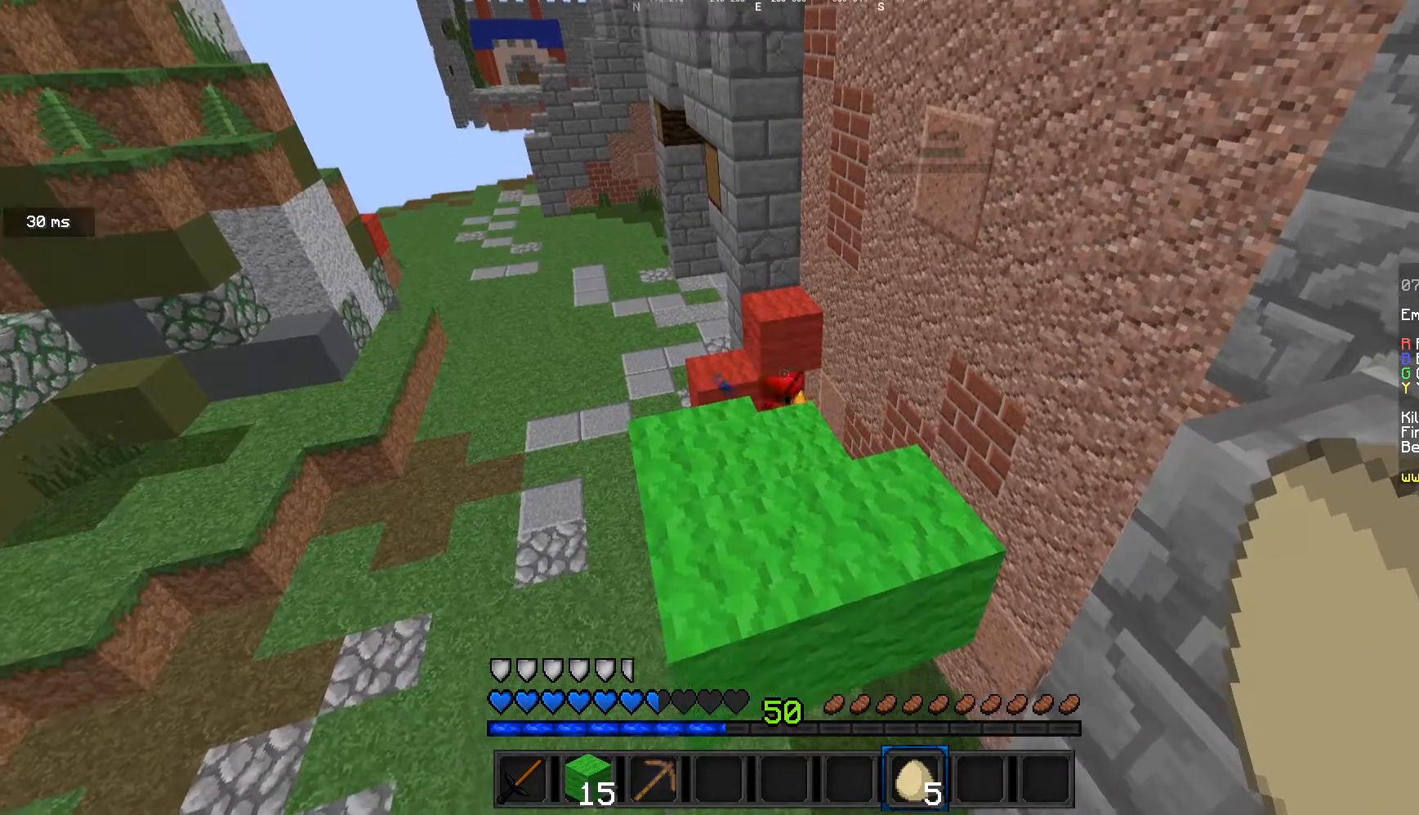
{"keys": [], "mouse": [], "events": [[367, "mouse_right", "down"], [434, "mouse_right", "up"]]}
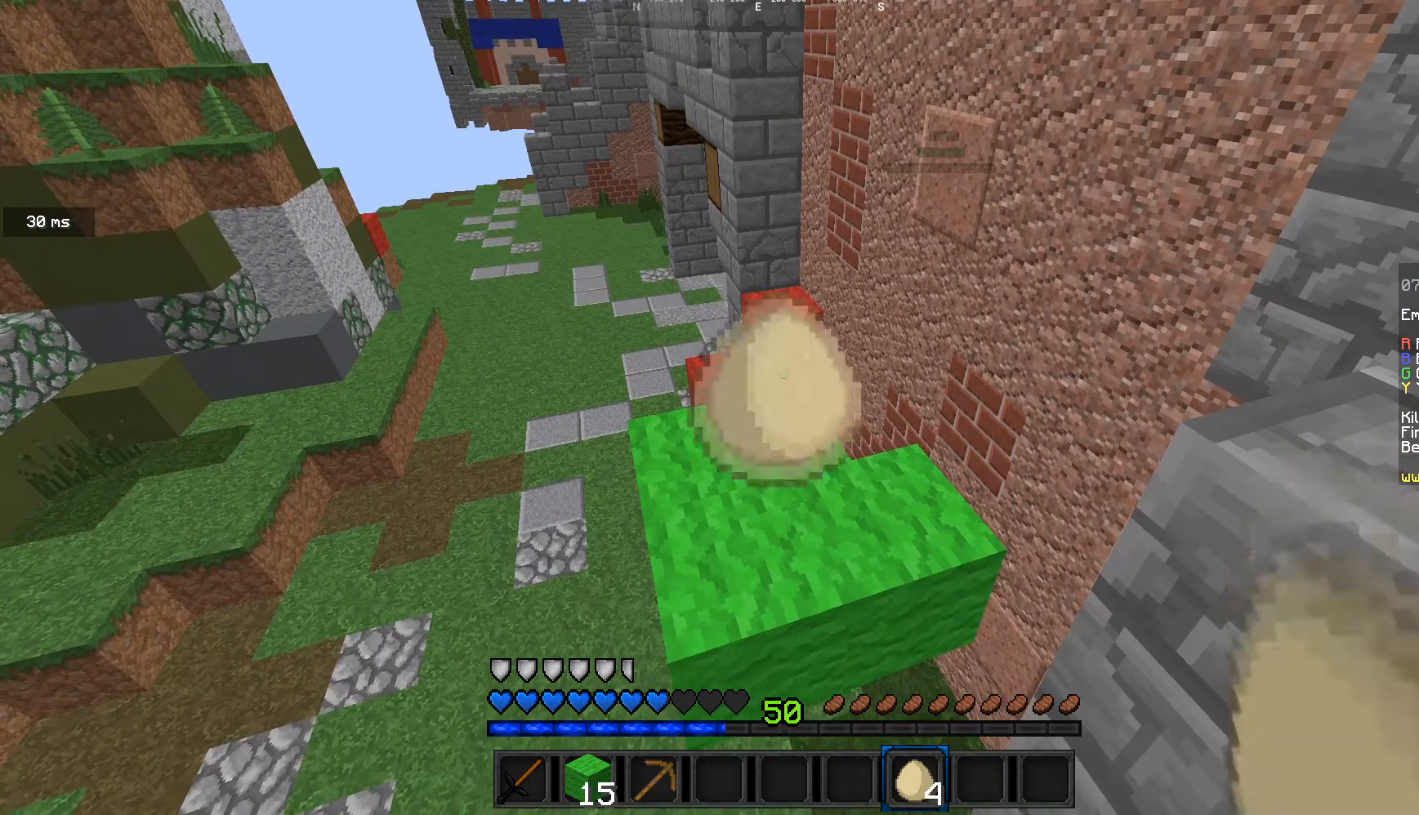
{"keys": [], "mouse": [], "events": []}
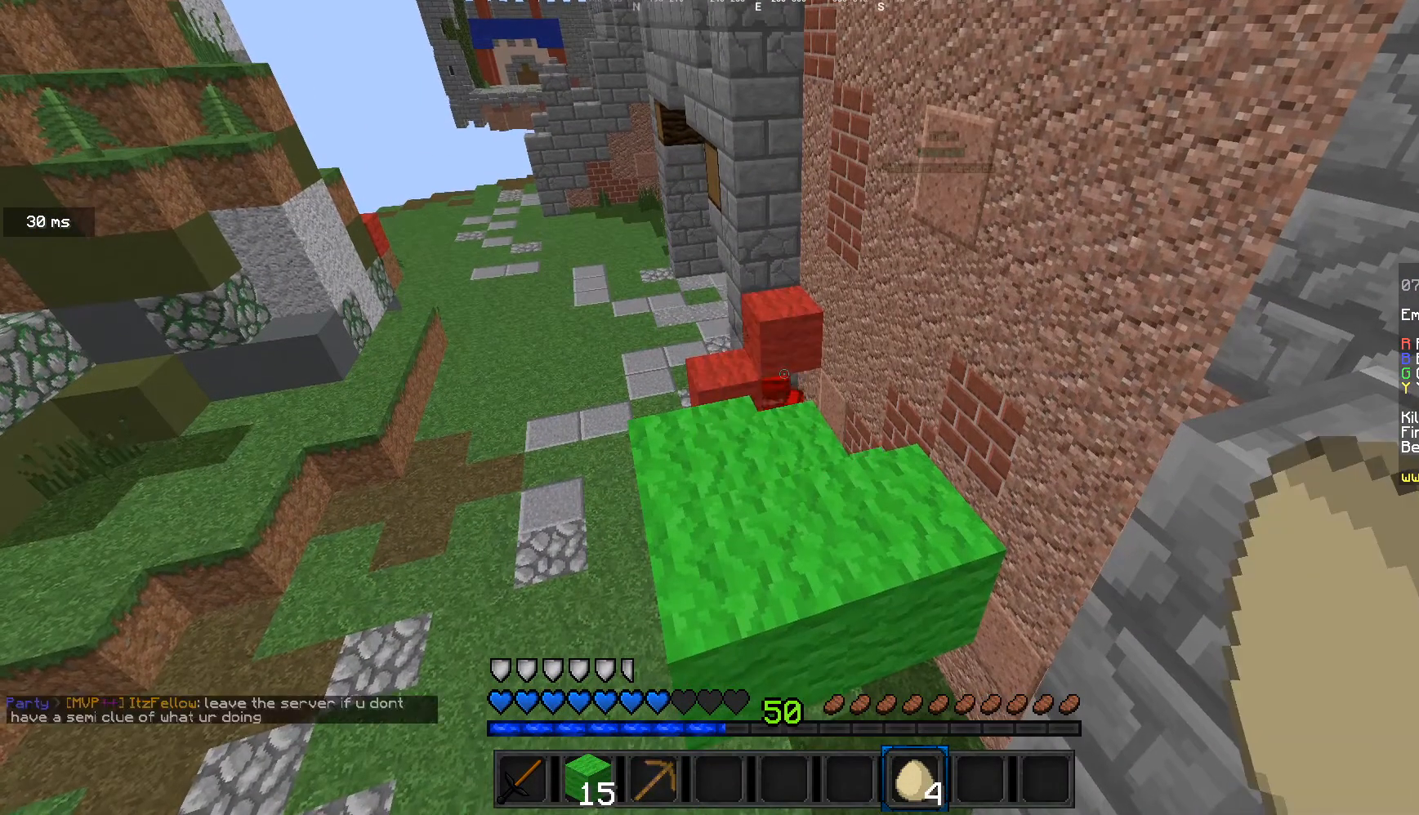
{"keys": [], "mouse": ["right"], "events": [[467, "mouse_right", "down"]]}
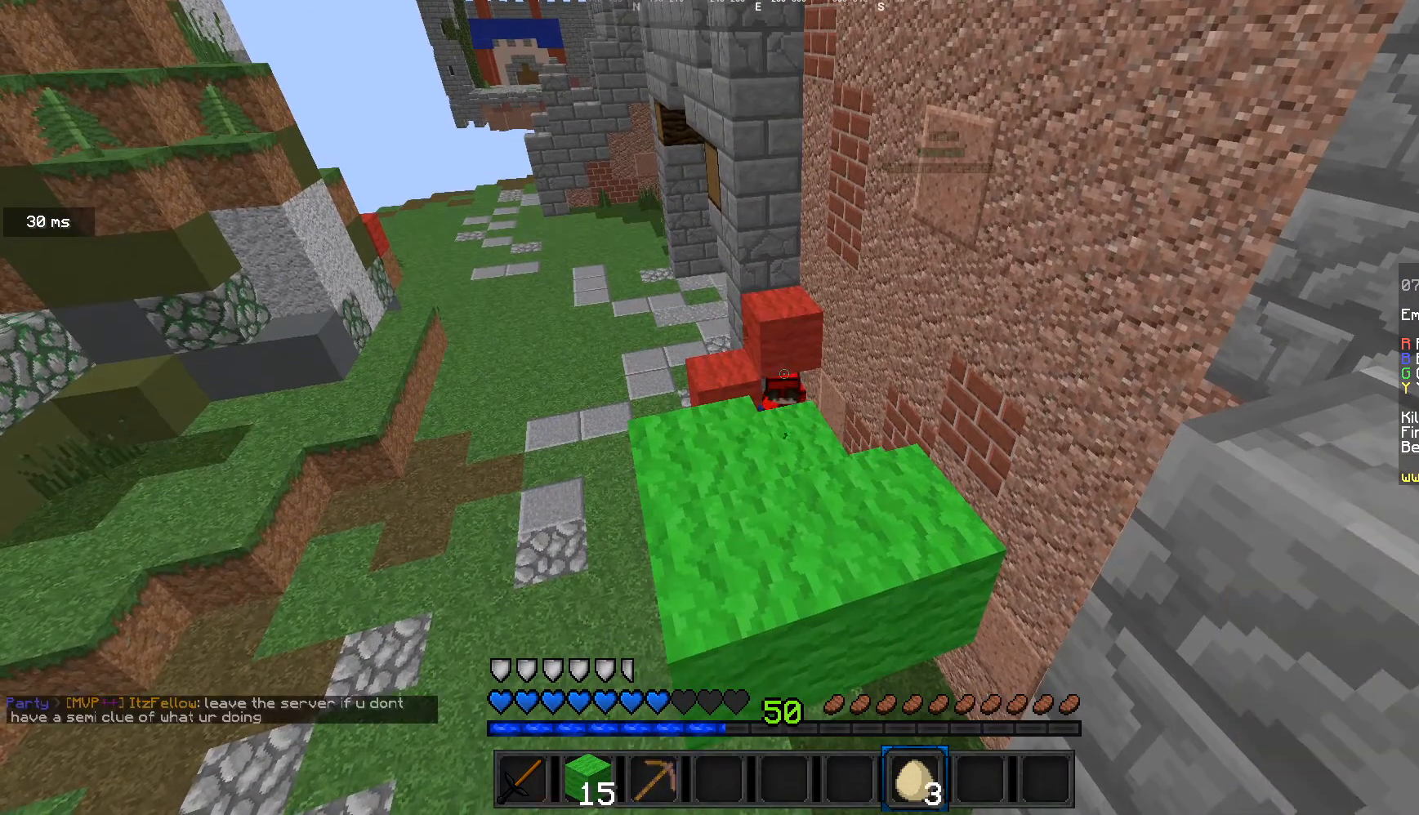
{"keys": [], "mouse": [], "events": [[100, "mouse_right", "up"]]}
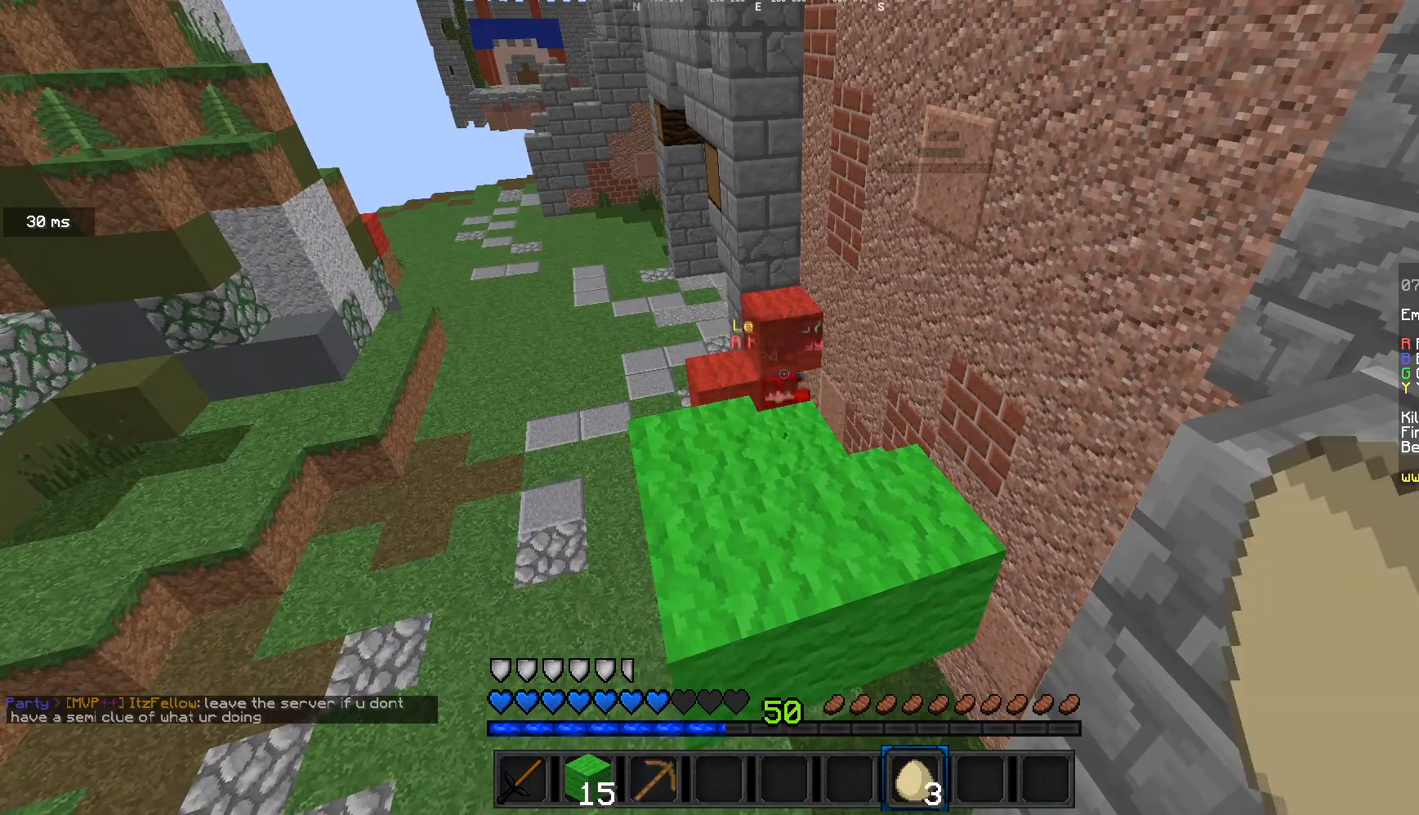
{"keys": [], "mouse": ["right"], "events": [[434, "mouse_right", "down"]]}
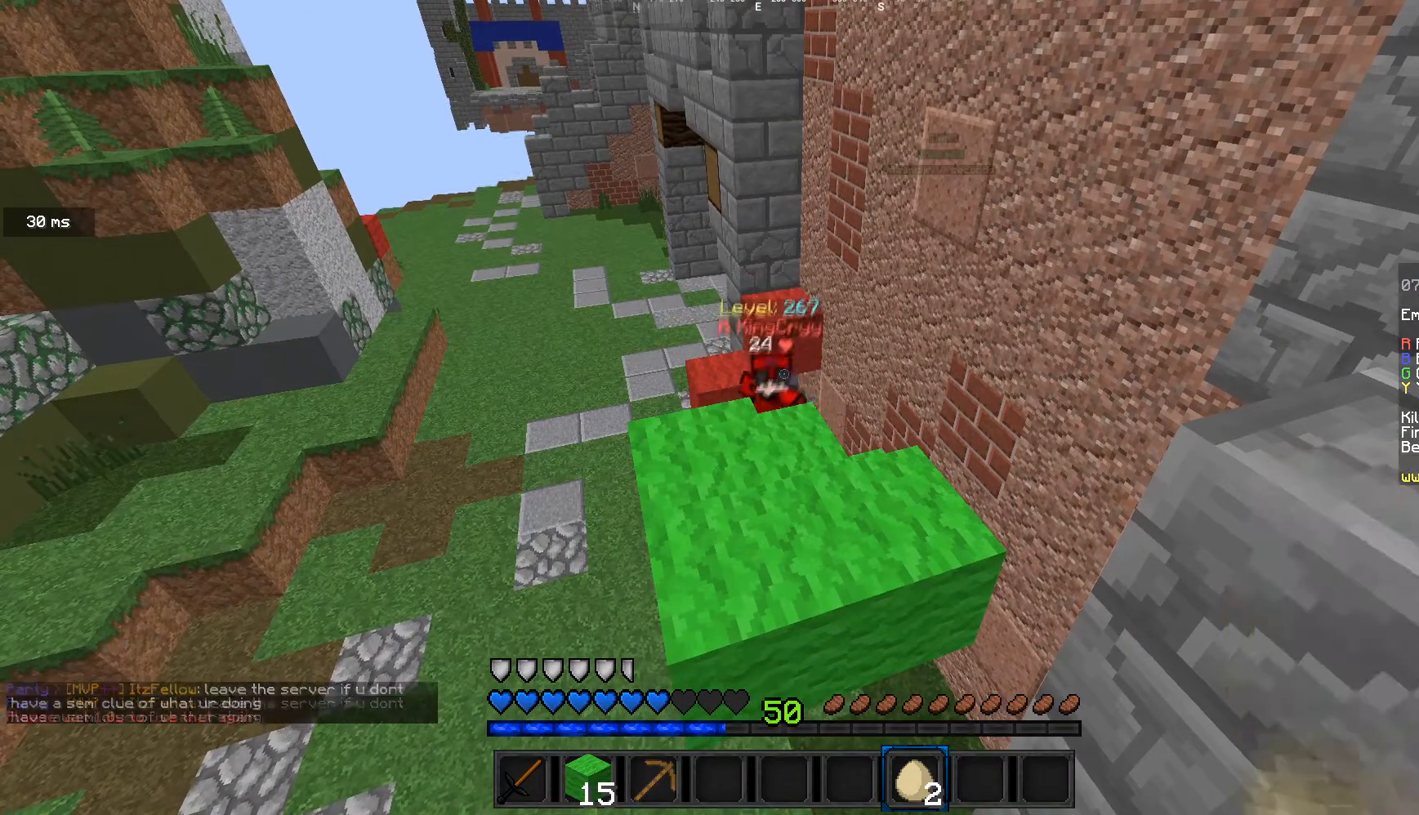
{"keys": [], "mouse": [], "events": [[33, "mouse_right", "up"]]}
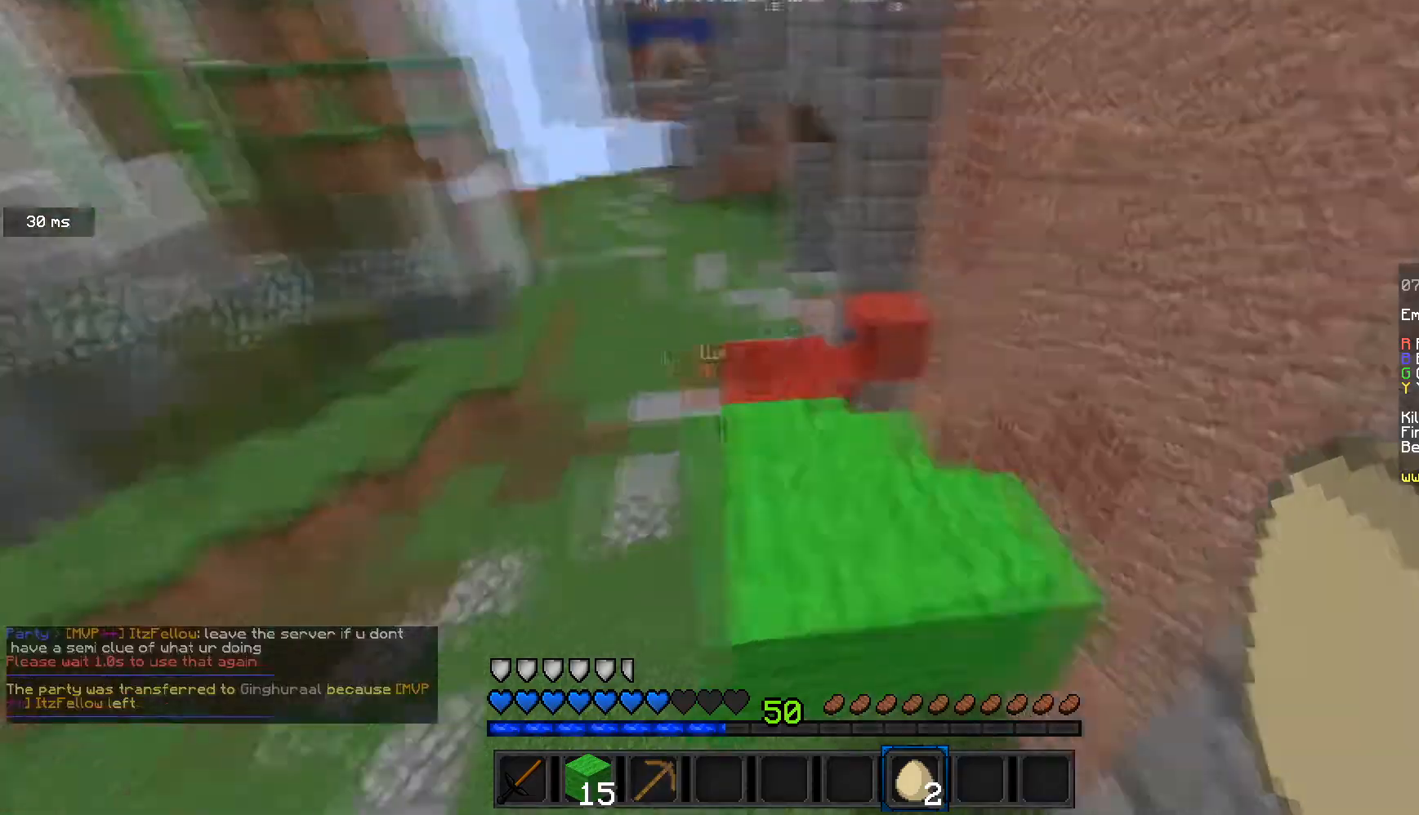
{"keys": ["w"], "mouse": [], "events": [[501, "w", "down"]]}
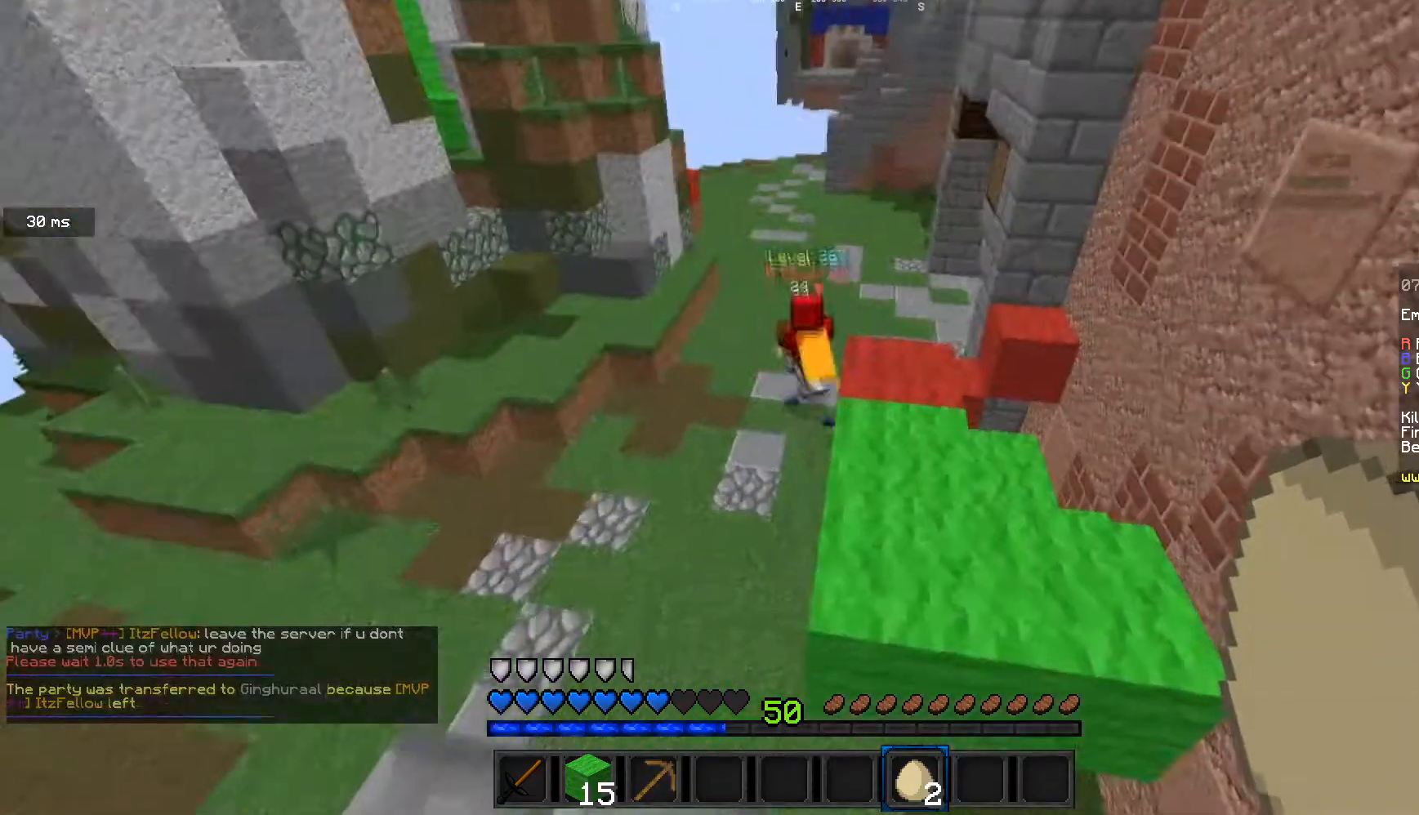
{"keys": [], "mouse": ["right"], "events": [[66, "a", "down"], [200, "a", "up"], [400, "mouse_right", "down"], [433, "w", "up"]]}
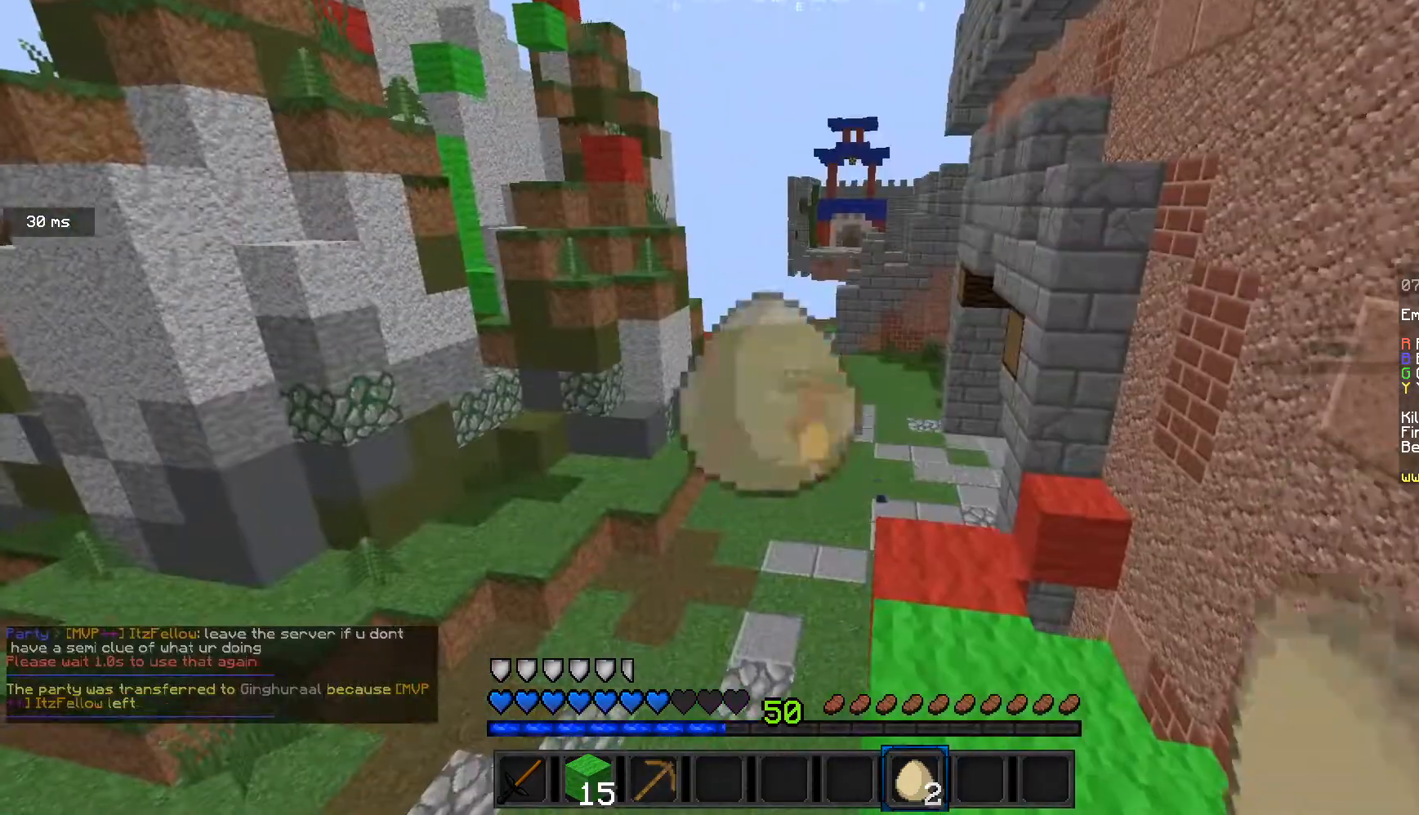
{"keys": [], "mouse": [], "events": [[34, "mouse_right", "up"]]}